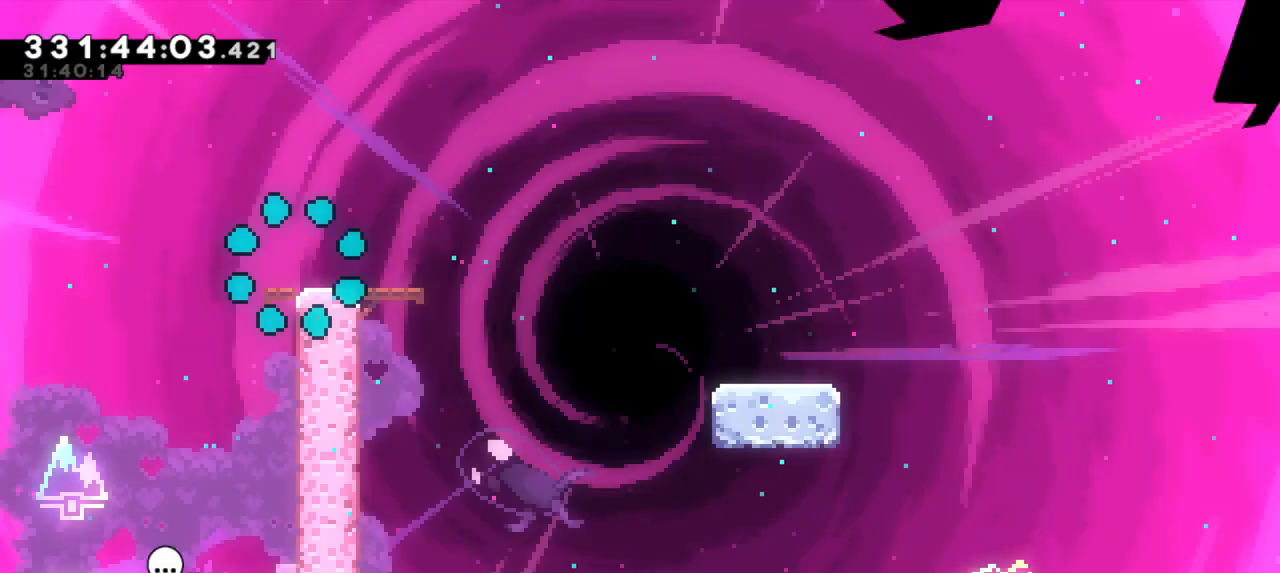
Gameplay with keyboard; each line is a JSON object with the keys held at the frame after it. "events" lists presses ("down") and releases ("up") of "dash", "demo", "down", "grab", "jump", "jump2", "left", "right" and "up" between this image and that frame as [ms after this image, input, new state], when the widget could be followed in between. No other keys are recorded. Mouse input is not recorded. Key names are as the overlay labels them; some are game actions (e.g. jump) rather than physical keys.
{"keys": ["dash", "down", "jump2", "right"], "events": [[250, "dash", "down"], [250, "down", "down"], [267, "right", "down"], [434, "jump2", "down"], [467, "dash", "up"], [500, "dash", "down"]]}
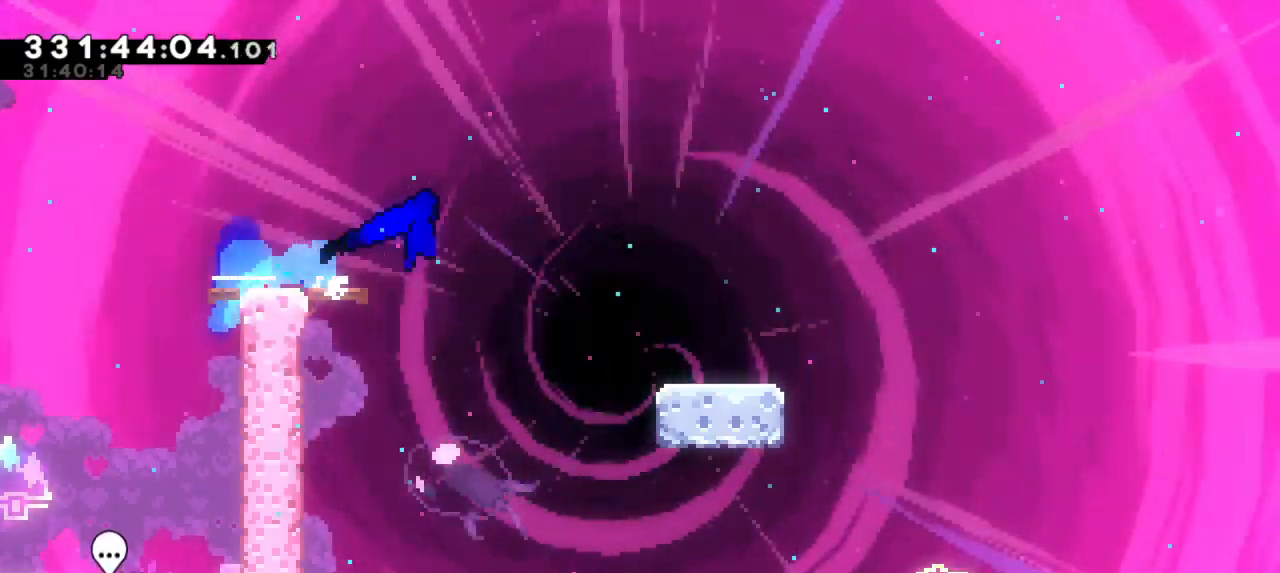
{"keys": ["dash", "down", "right"], "events": [[117, "jump2", "up"], [267, "jump2", "down"], [350, "dash", "up"], [450, "dash", "down"], [484, "jump2", "up"]]}
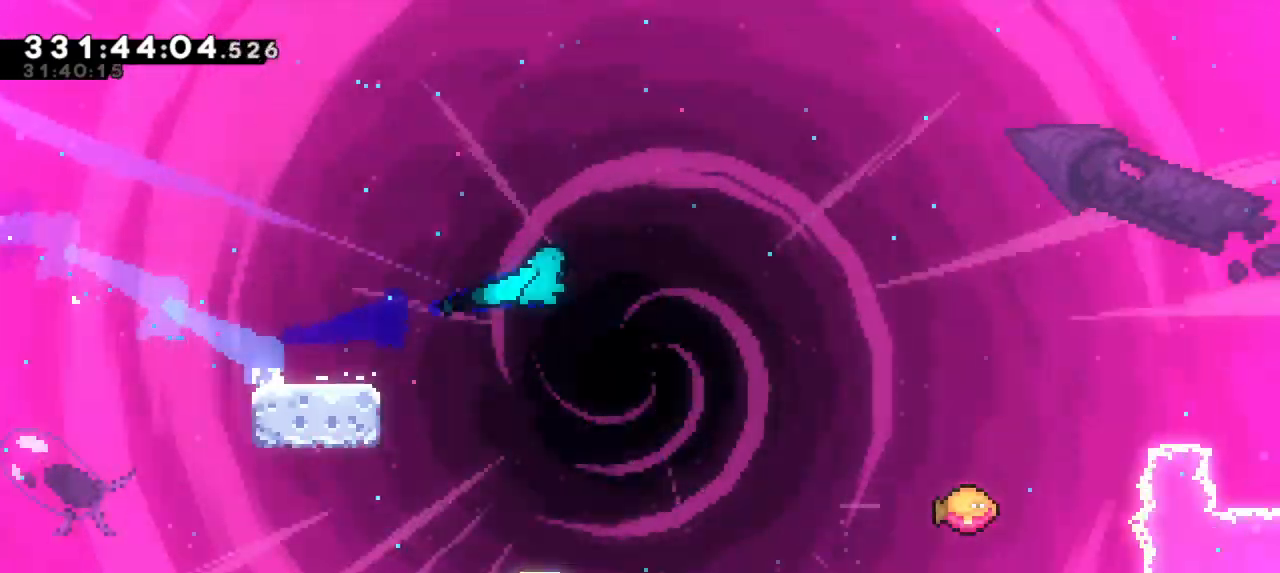
{"keys": ["jump2", "right"], "events": [[84, "down", "up"], [117, "jump2", "down"], [234, "dash", "up"]]}
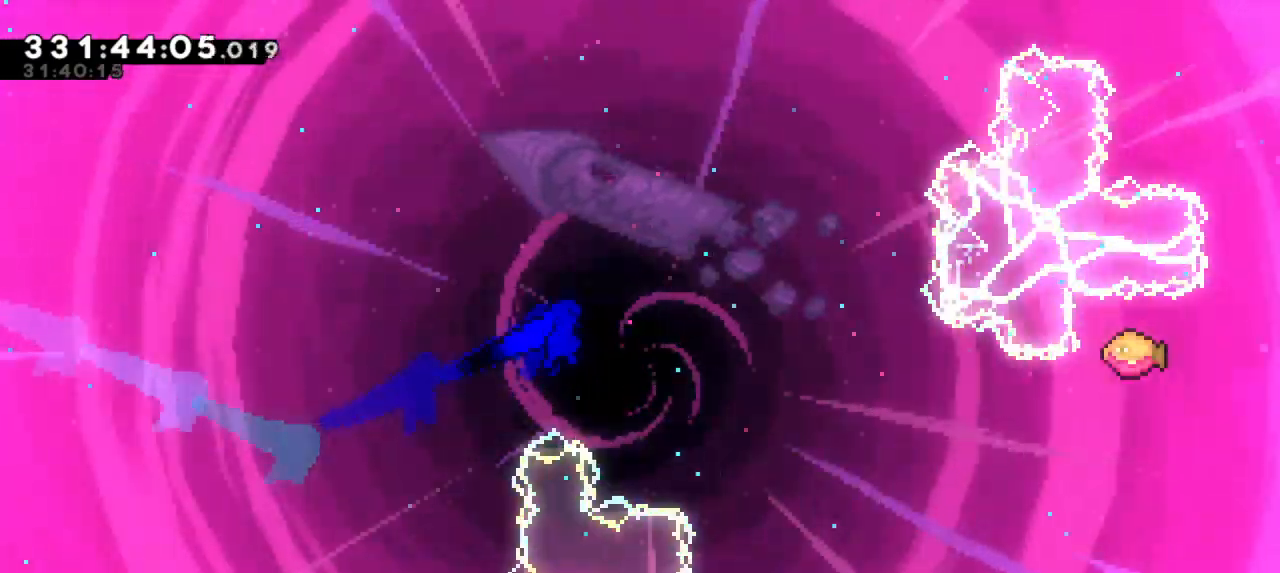
{"keys": ["jump2", "right"], "events": []}
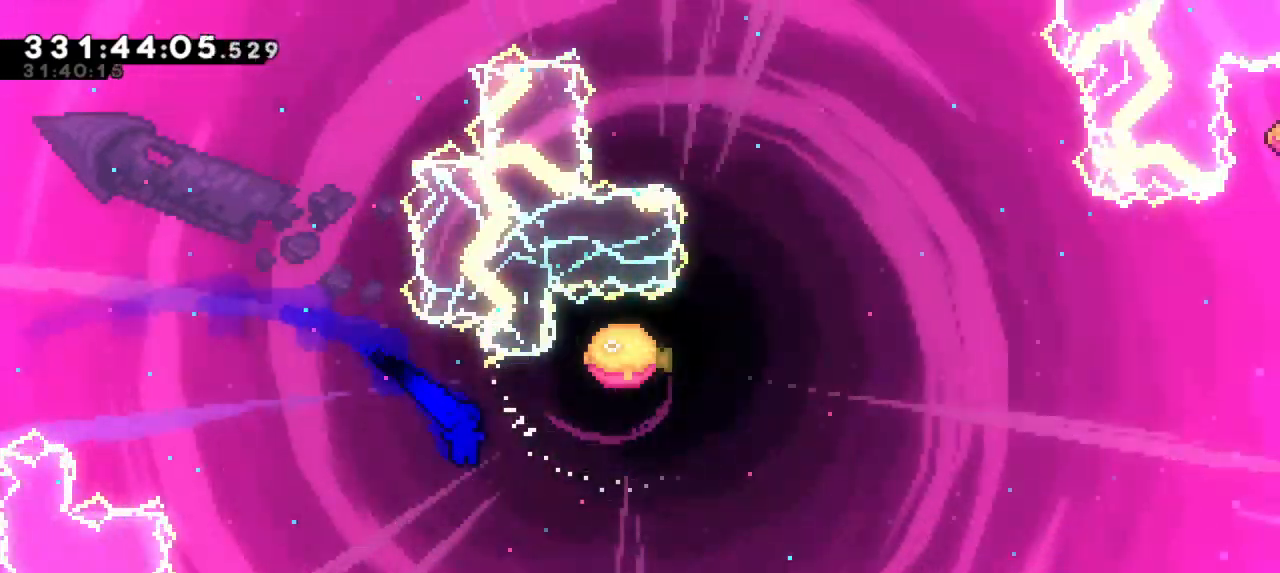
{"keys": ["right", "up"], "events": [[217, "up", "down"], [234, "dash", "down"], [234, "jump2", "up"], [450, "dash", "up"]]}
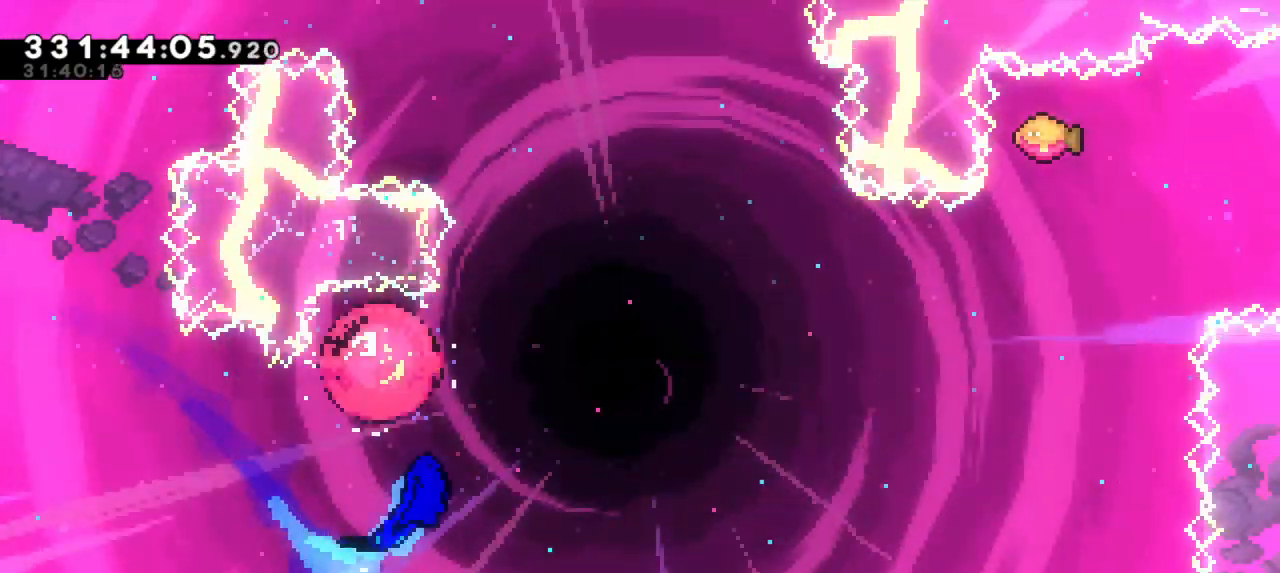
{"keys": ["right", "up"], "events": []}
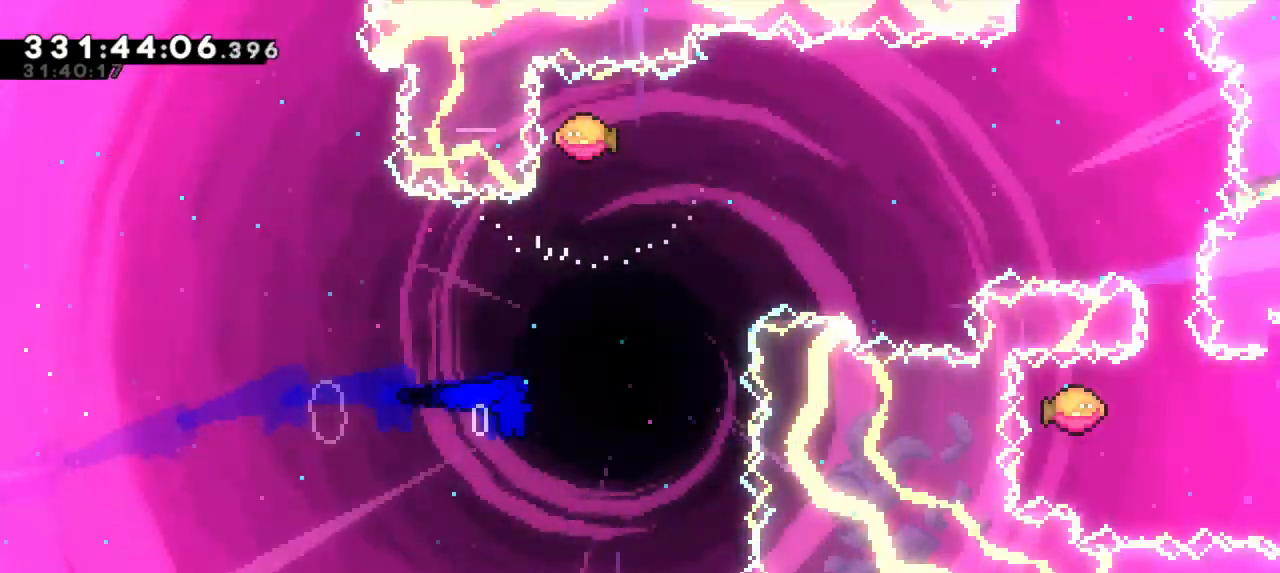
{"keys": ["right"], "events": [[117, "dash", "down"], [150, "right", "up"], [250, "dash", "up"], [284, "up", "up"], [300, "right", "down"]]}
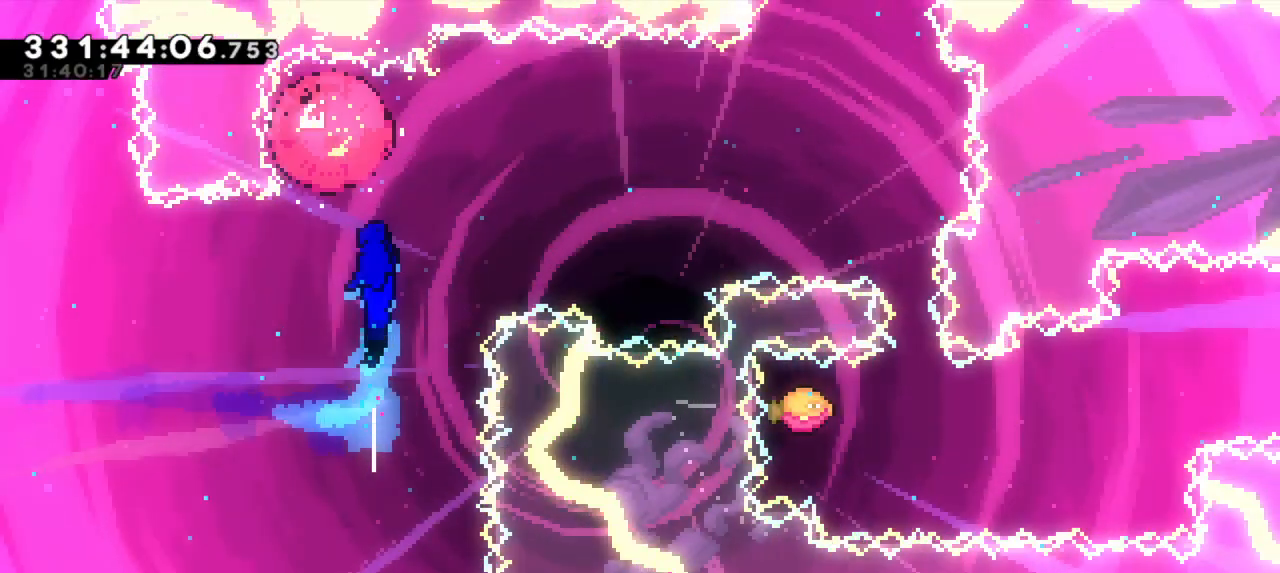
{"keys": ["dash", "down", "right"], "events": [[467, "dash", "down"], [467, "down", "down"]]}
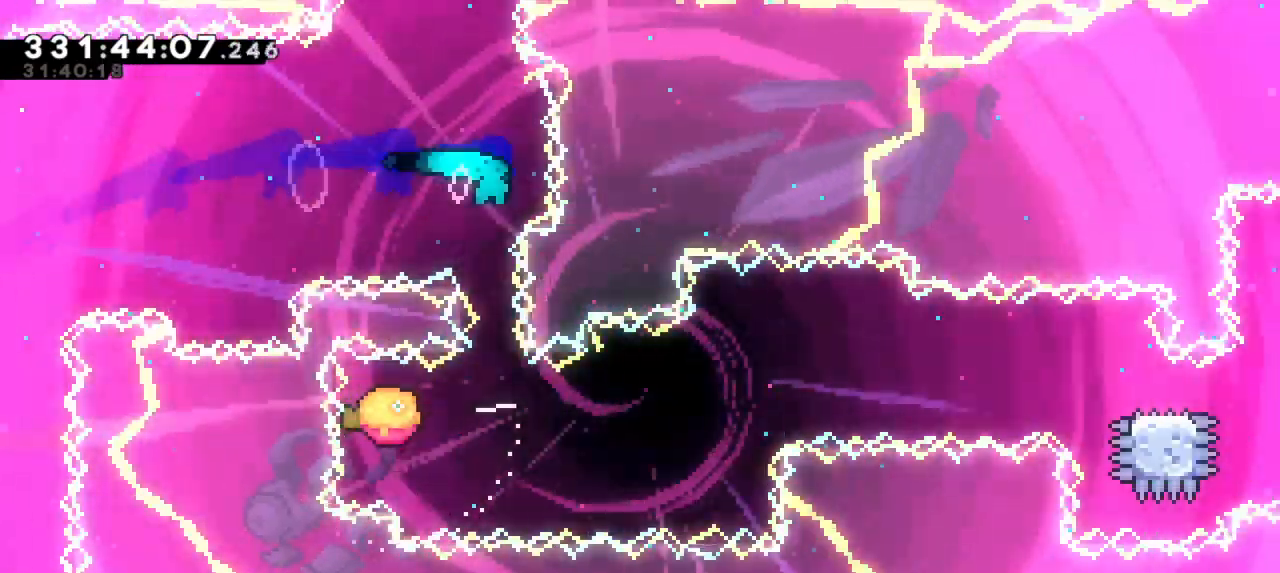
{"keys": ["right"], "events": [[17, "right", "up"], [100, "right", "down"], [150, "dash", "up"], [150, "down", "up"]]}
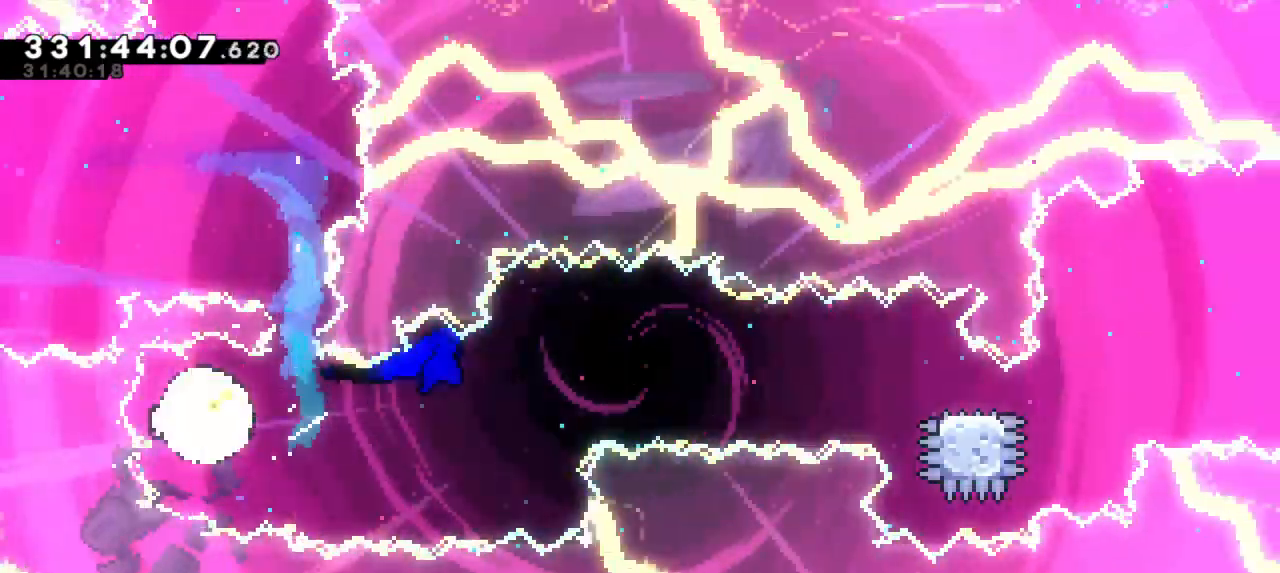
{"keys": ["dash", "down", "right"], "events": [[400, "dash", "down"], [417, "down", "down"]]}
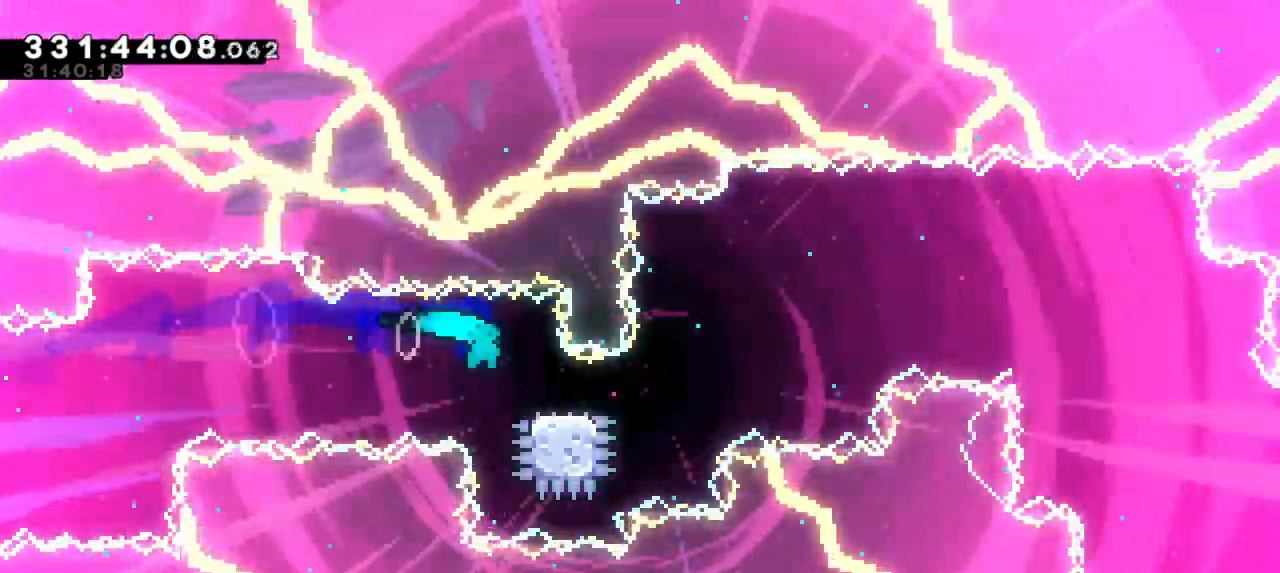
{"keys": ["right"], "events": [[67, "jump2", "down"], [150, "down", "up"], [184, "dash", "up"], [450, "jump2", "up"]]}
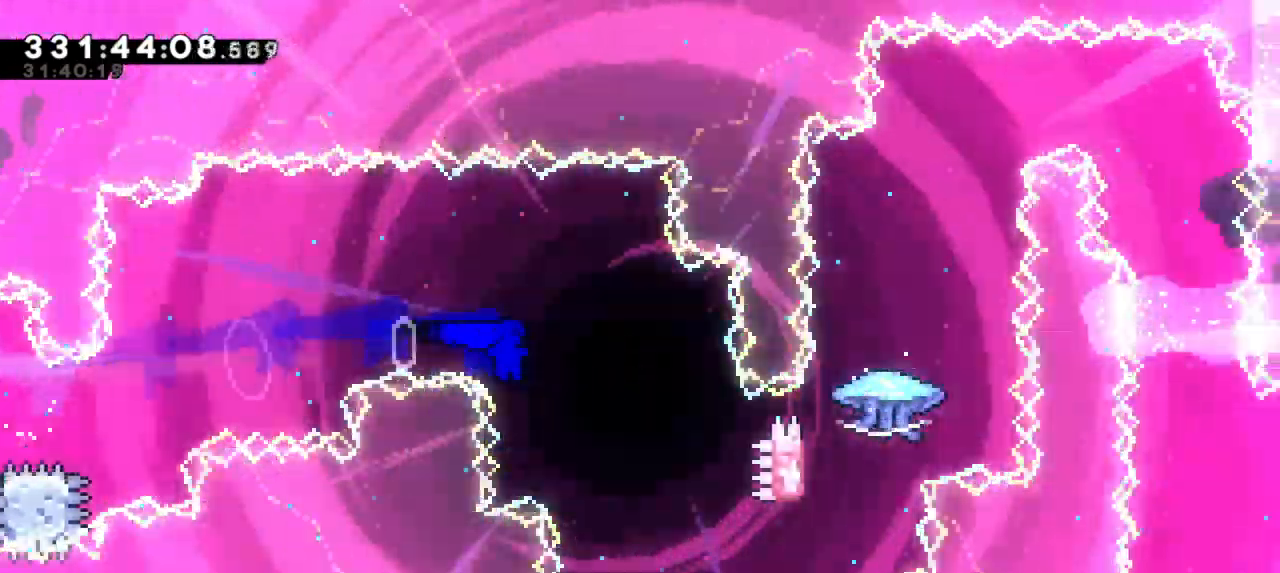
{"keys": ["dash", "right", "up"]}
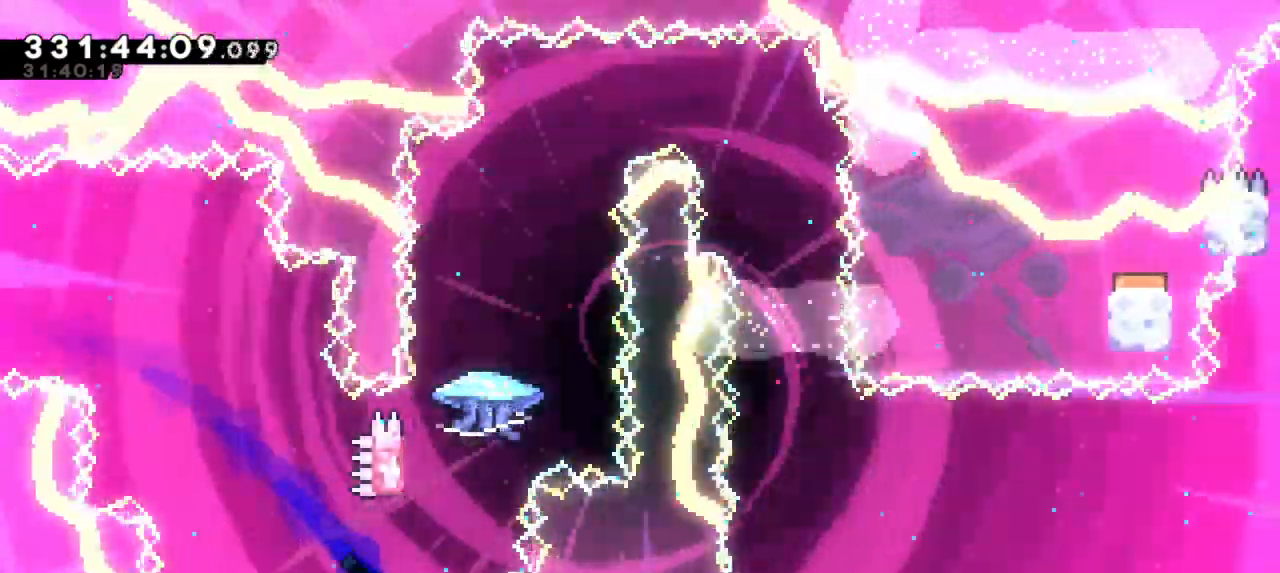
{"keys": ["grab", "jump2"], "events": [[50, "right", "up"], [234, "jump2", "down"], [250, "up", "up"], [284, "dash", "up"], [400, "grab", "down"]]}
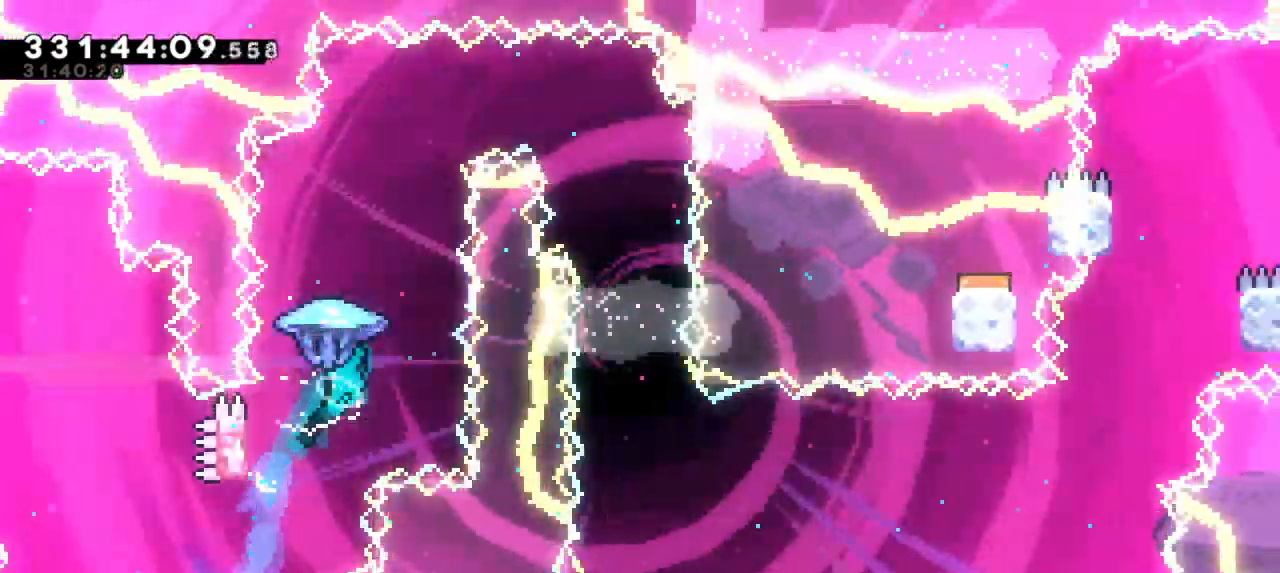
{"keys": ["grab", "right"], "events": [[267, "jump2", "up"], [267, "right", "down"]]}
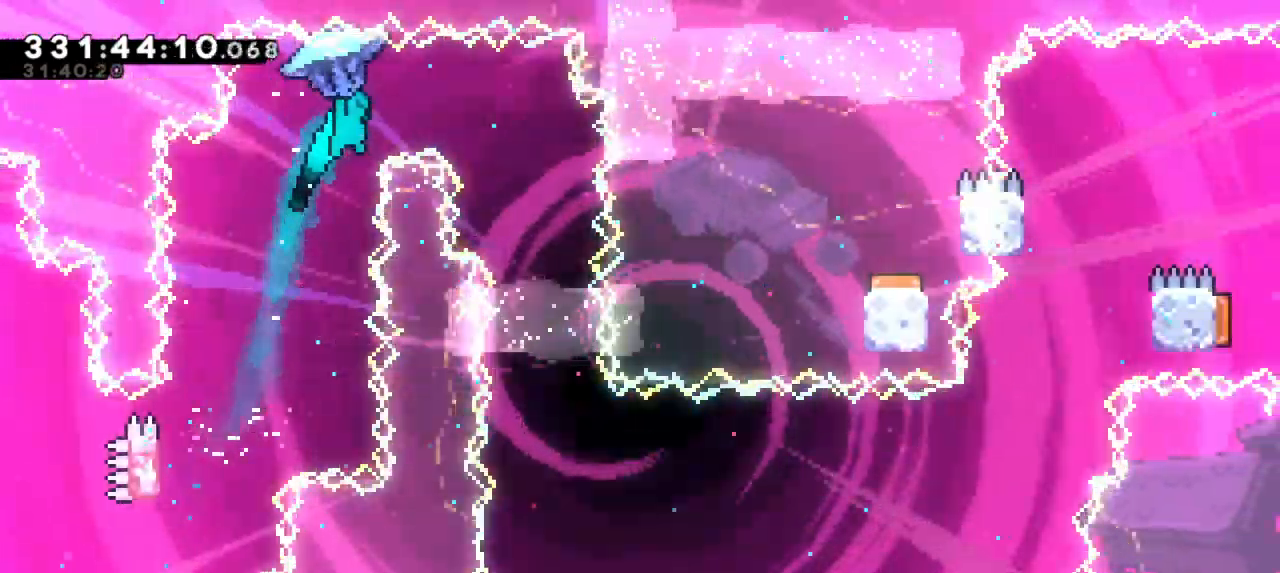
{"keys": ["grab"], "events": [[284, "right", "up"]]}
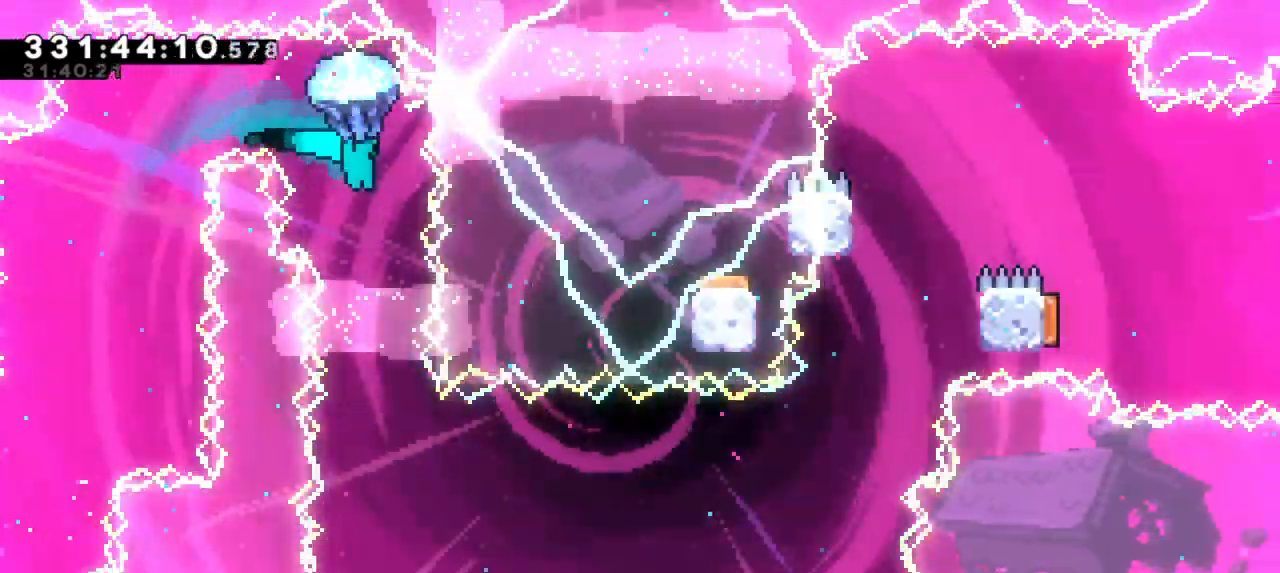
{"keys": ["grab"], "events": [[250, "right", "down"], [384, "right", "up"]]}
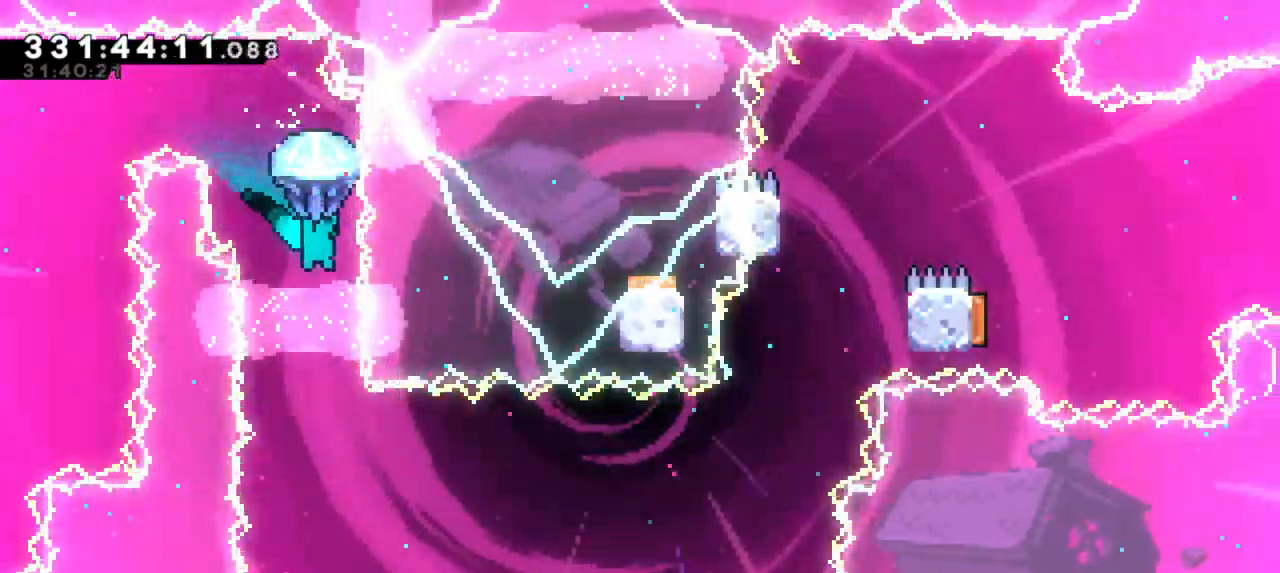
{"keys": [], "events": [[350, "grab", "up"]]}
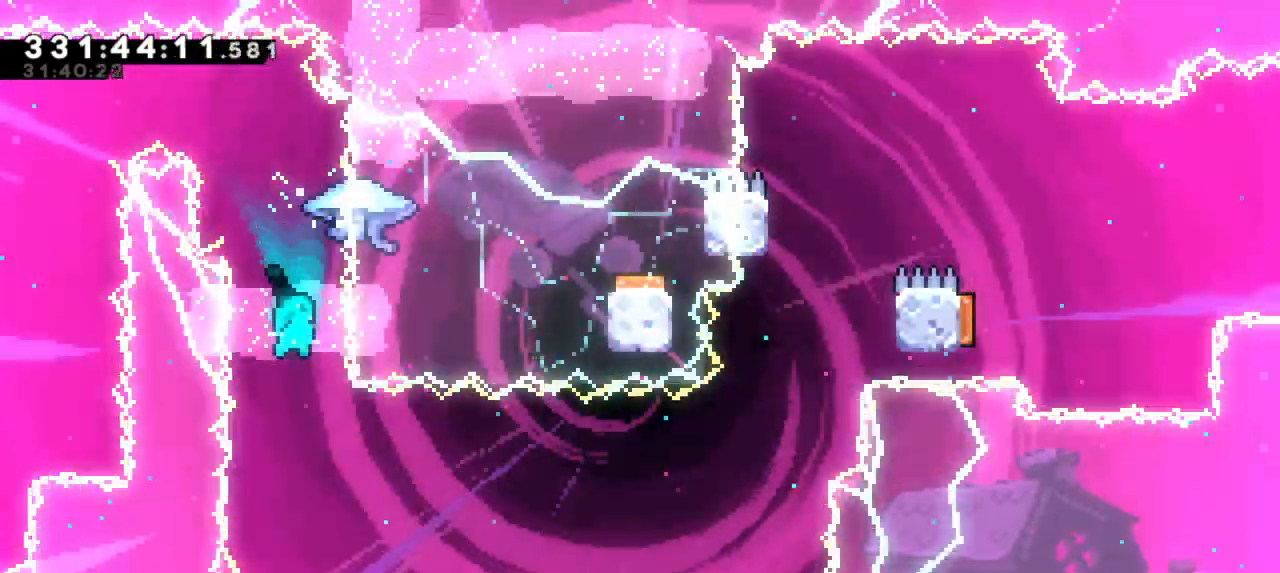
{"keys": [], "events": []}
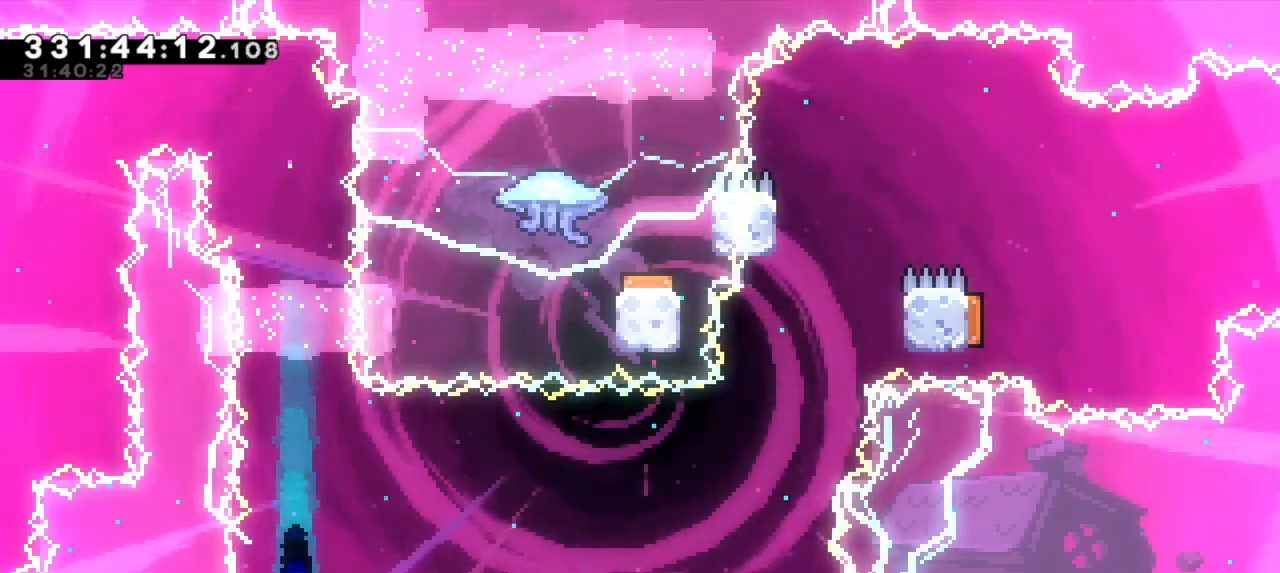
{"keys": ["right"], "events": [[67, "left", "down"], [100, "down", "down"], [117, "dash", "down"], [317, "dash", "up"], [434, "right", "down"], [467, "left", "up"], [484, "down", "up"]]}
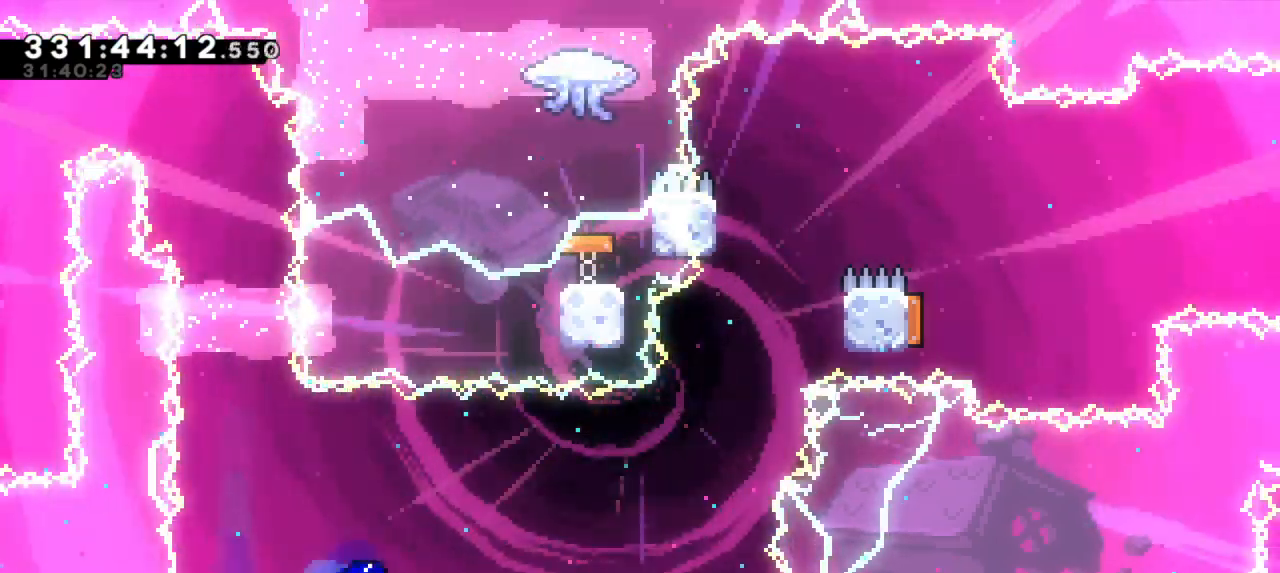
{"keys": ["dash", "up"], "events": [[450, "up", "down"], [467, "dash", "down"], [500, "right", "up"]]}
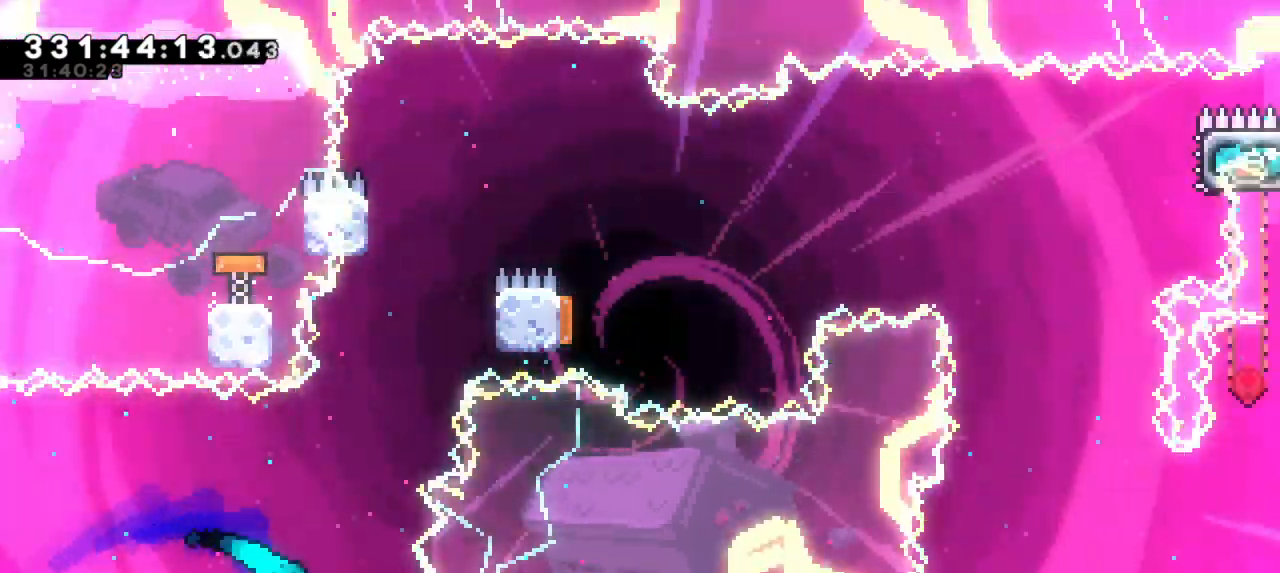
{"keys": ["right"], "events": [[150, "jump2", "down"], [200, "right", "down"], [217, "dash", "up"], [234, "up", "up"], [350, "jump2", "up"]]}
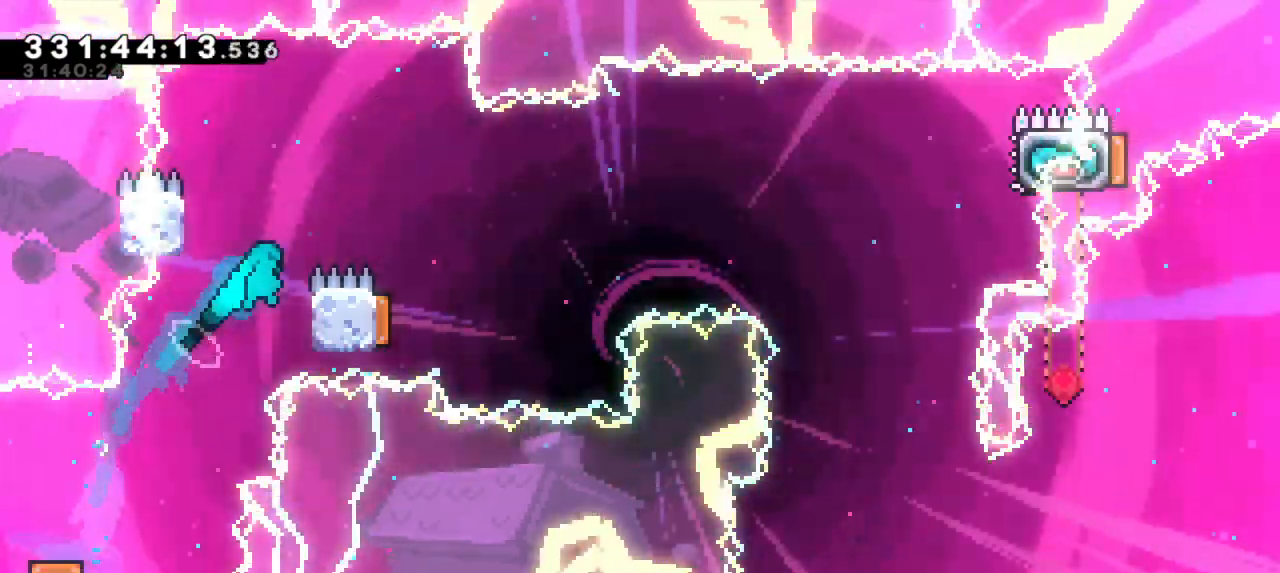
{"keys": ["jump2", "right"], "events": [[84, "left", "down"], [100, "right", "up"], [117, "jump2", "down"], [284, "jump2", "up"], [300, "right", "down"], [334, "jump2", "down"], [350, "left", "up"]]}
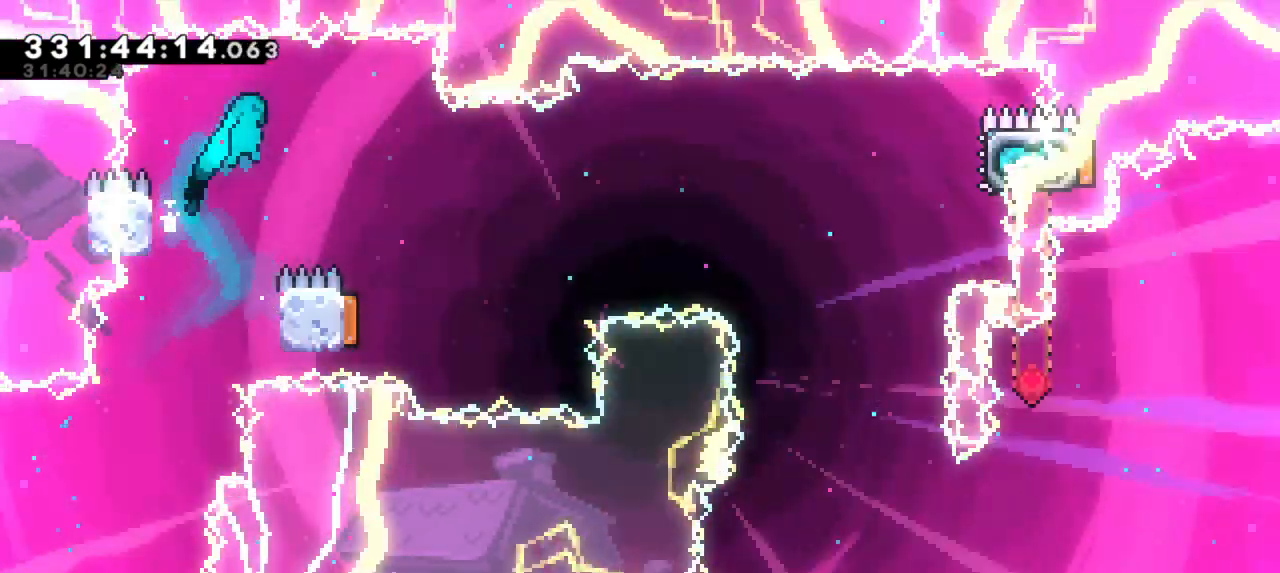
{"keys": [], "events": [[300, "right", "up"], [417, "jump2", "up"]]}
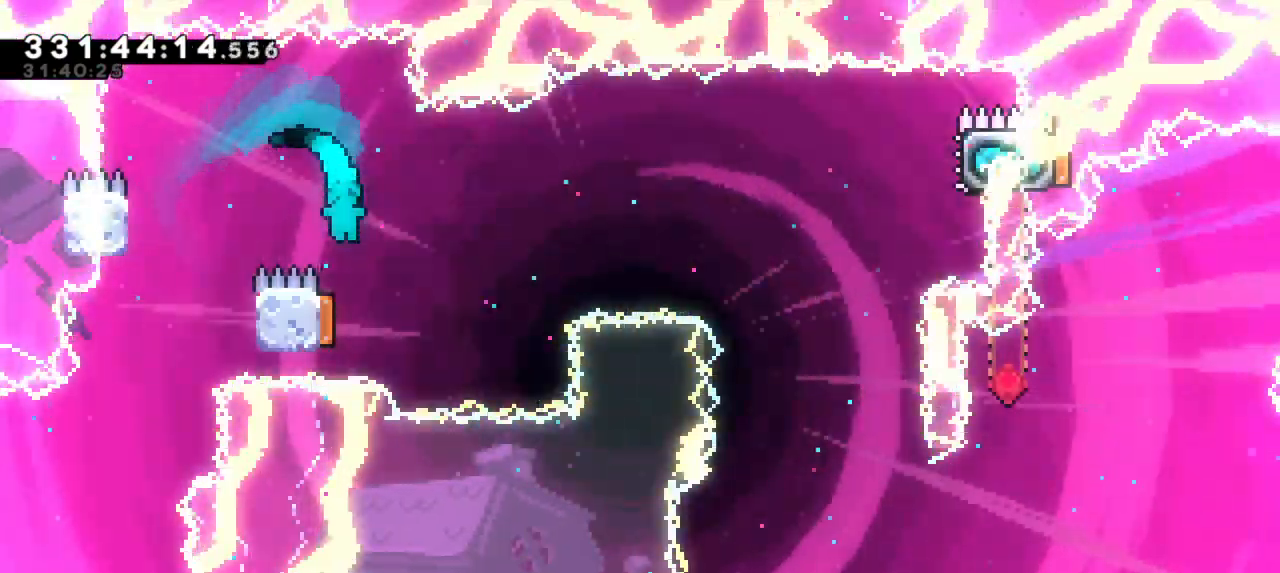
{"keys": ["right"], "events": [[50, "left", "down"], [217, "right", "down"], [234, "left", "up"]]}
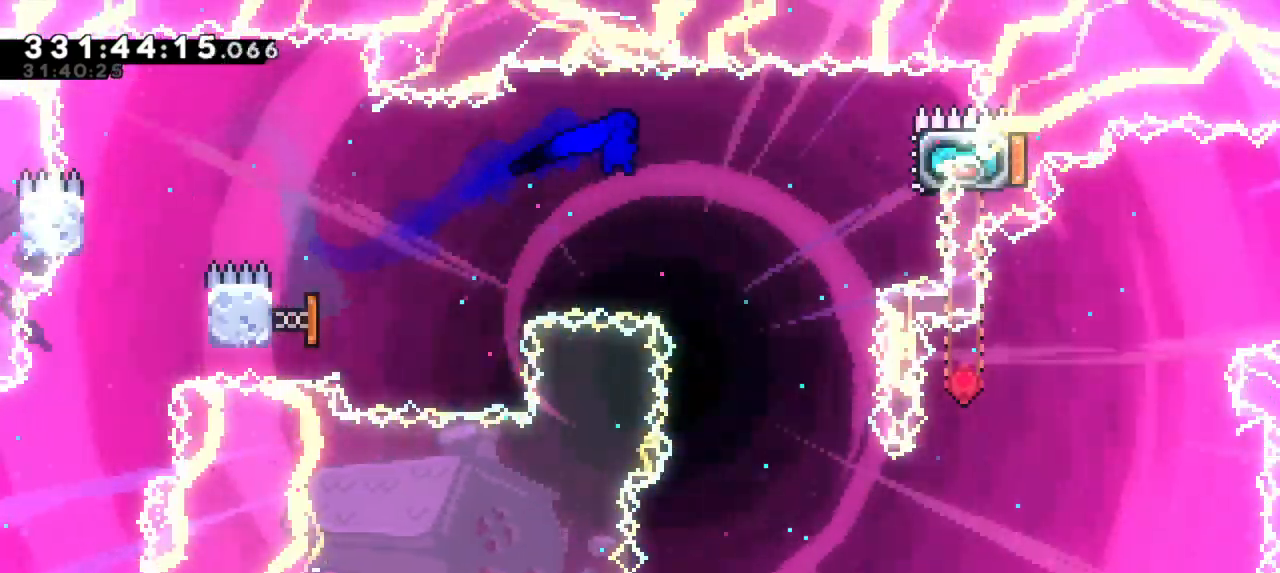
{"keys": ["right"], "events": [[217, "up", "down"], [234, "dash", "down"], [384, "up", "up"], [467, "dash", "up"]]}
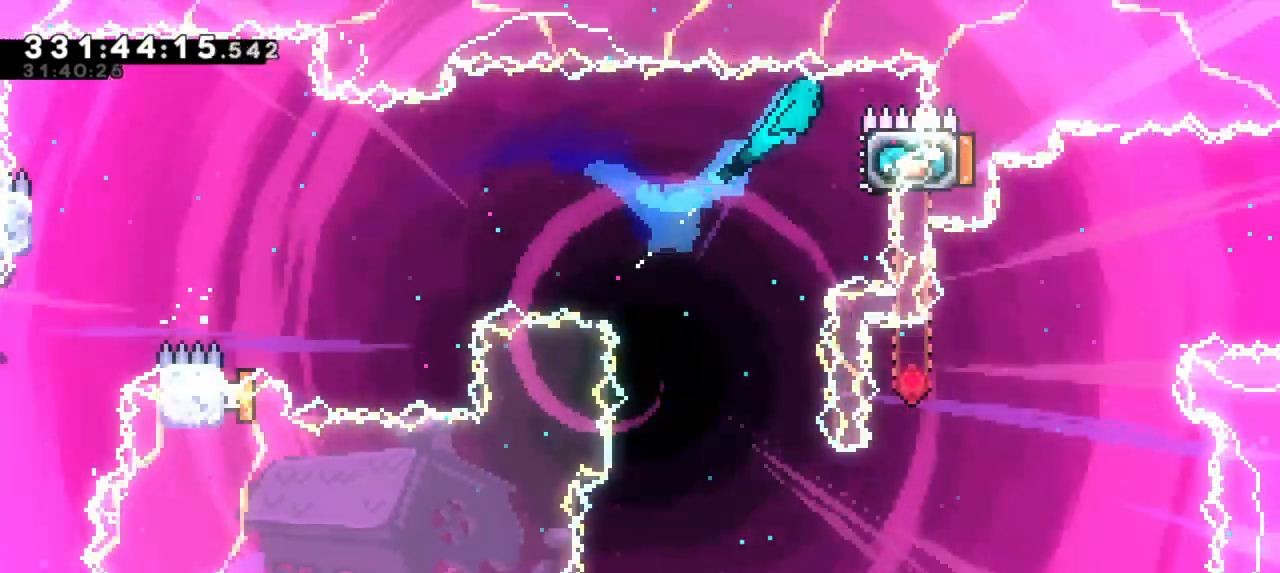
{"keys": ["left"], "events": [[134, "right", "up"], [150, "grab", "down"], [234, "left", "down"], [250, "grab", "up"]]}